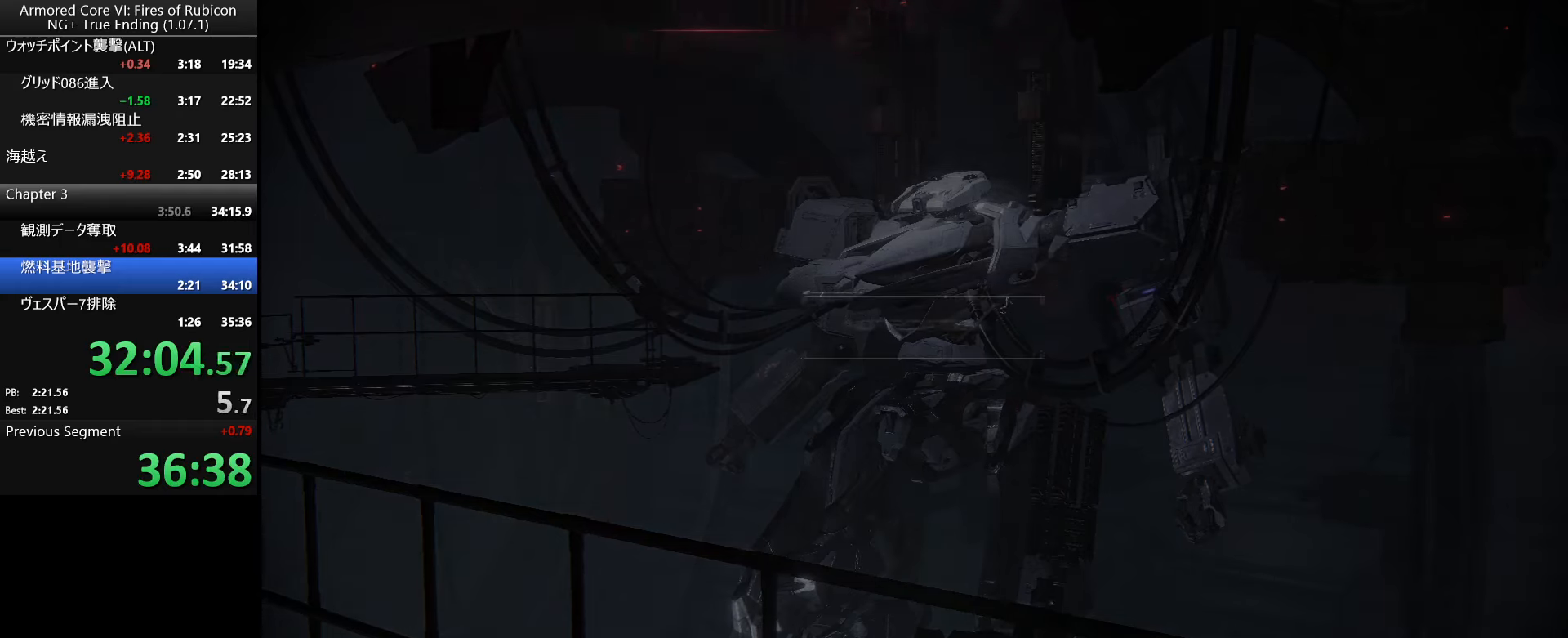
Gameplay with keyboard and mouse; each line is a JSON object with the keys and mouse buttons held at the frame after it. "events" lists presses ("down") and releases ("up") of ".", "/", "1", "2", "3", "4", "5", "6", "a", "alt_l", "alt_r", "b", "backslash", "c", "caps_lock", "comma", "ctrl_l", "ctrl_r", "d", "down", "e", "escape", "f", "f1", "f2", "f3", "f4", "f5", "f6", "g", "h", "i", "j", "k", "l", "lbracket", "left", "m", "n", "o", "p", "q", "quote", "r", "rbracket", "return", "right", "s", "semicolon", "shift_l", "shift_r", "space", "super_l", "super_r", "t", "tab", "tilde", "u", "up", "v", "w", "x", "y", "z", "mouse_left", "mouse_wheel", "mouse_right" and "mouse_mb4" between this image and that frame as [ms after this image, input, new state], when the widget could be followed in between. "mouse_left", "mouse_wheel", "mouse_right", "mouse_mb4" = the "left", "wheel", "right", "mb4" buttons of the "mouse" list. No other keys are recorded. "wheel" means that the mouse wheel is clicked or scrolled. Not read: mouse_move.
{"keys": ["return"], "mouse": [], "events": [[184, "return", "down"], [250, "return", "up"], [300, "return", "down"], [384, "return", "up"], [417, "return", "down"], [467, "return", "up"], [500, "return", "down"]]}
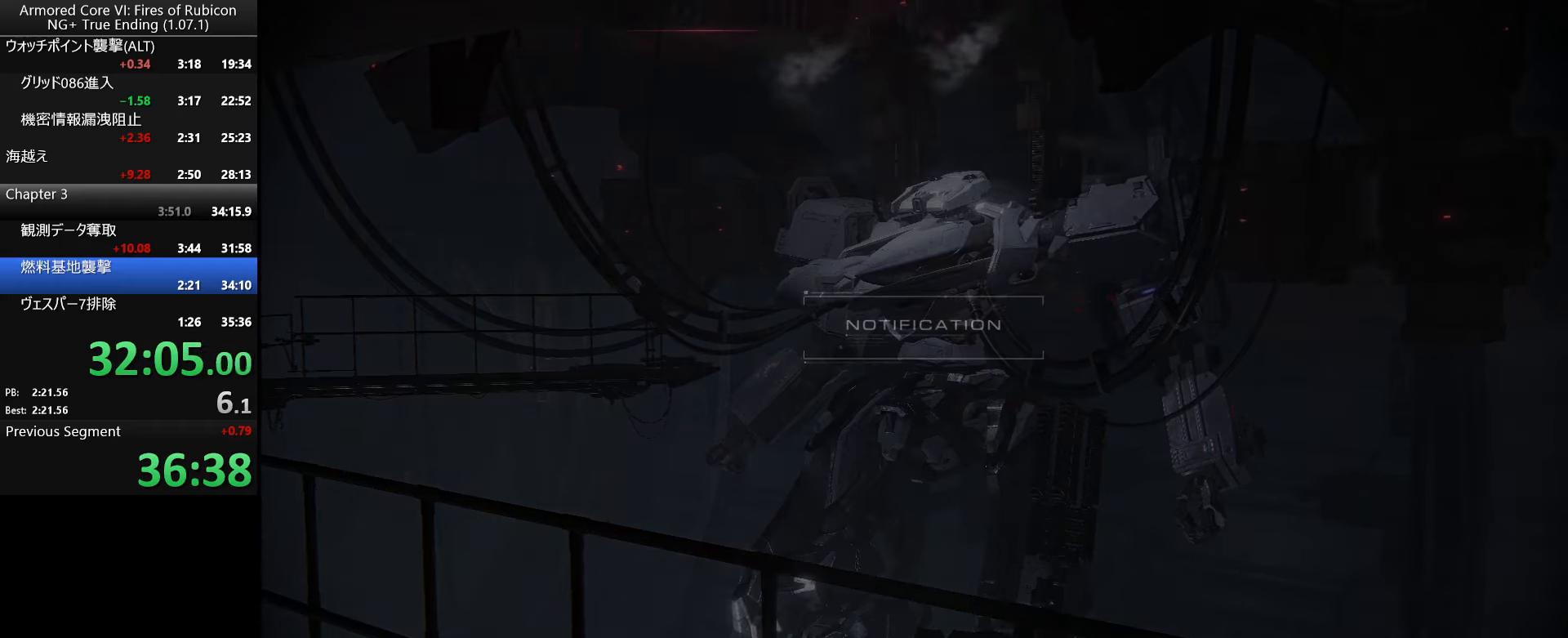
{"keys": [], "mouse": [], "events": [[50, "return", "up"], [100, "return", "down"], [134, "return", "up"], [167, "return", "down"], [217, "return", "up"], [250, "return", "down"], [300, "return", "up"], [317, "return", "down"], [367, "return", "up"], [417, "return", "down"], [450, "return", "up"]]}
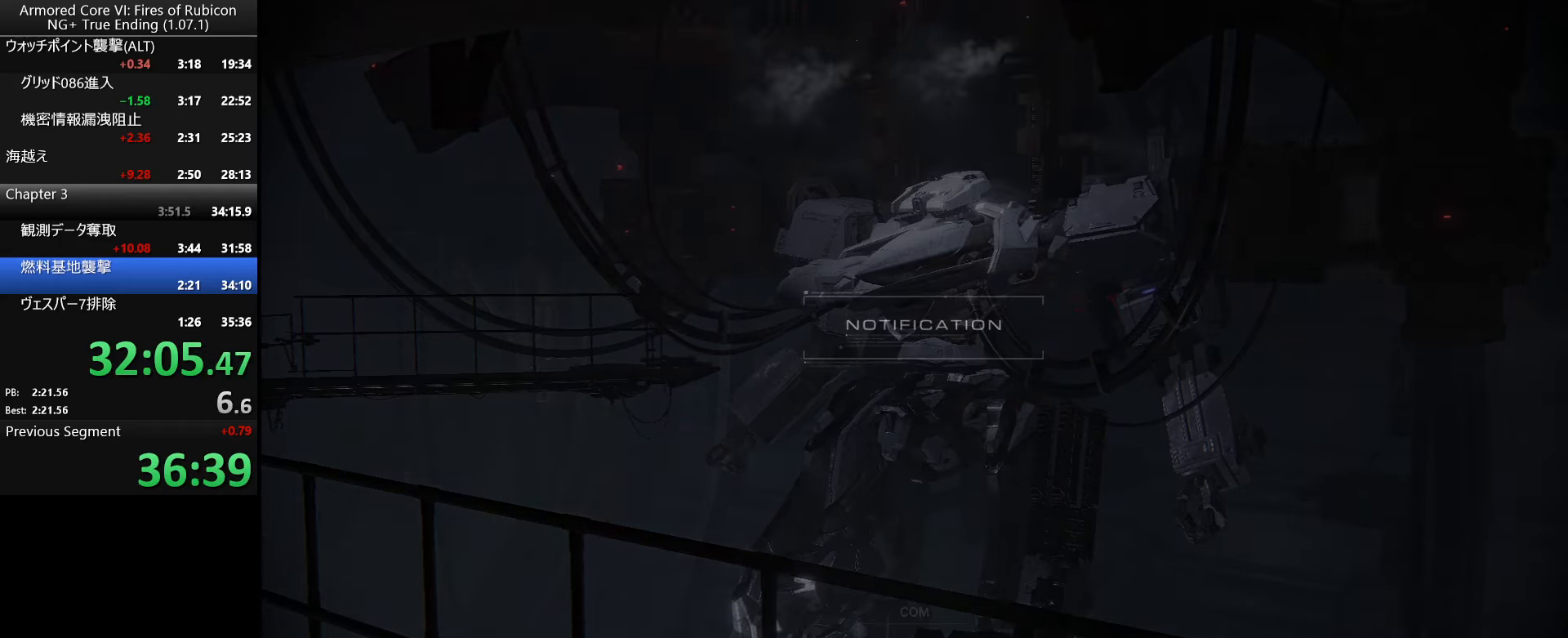
{"keys": [], "mouse": [], "events": [[67, "return", "down"], [84, "return", "up"], [117, "return", "down"], [167, "return", "up"], [267, "return", "down"], [384, "return", "up"], [417, "return", "down"], [500, "return", "up"]]}
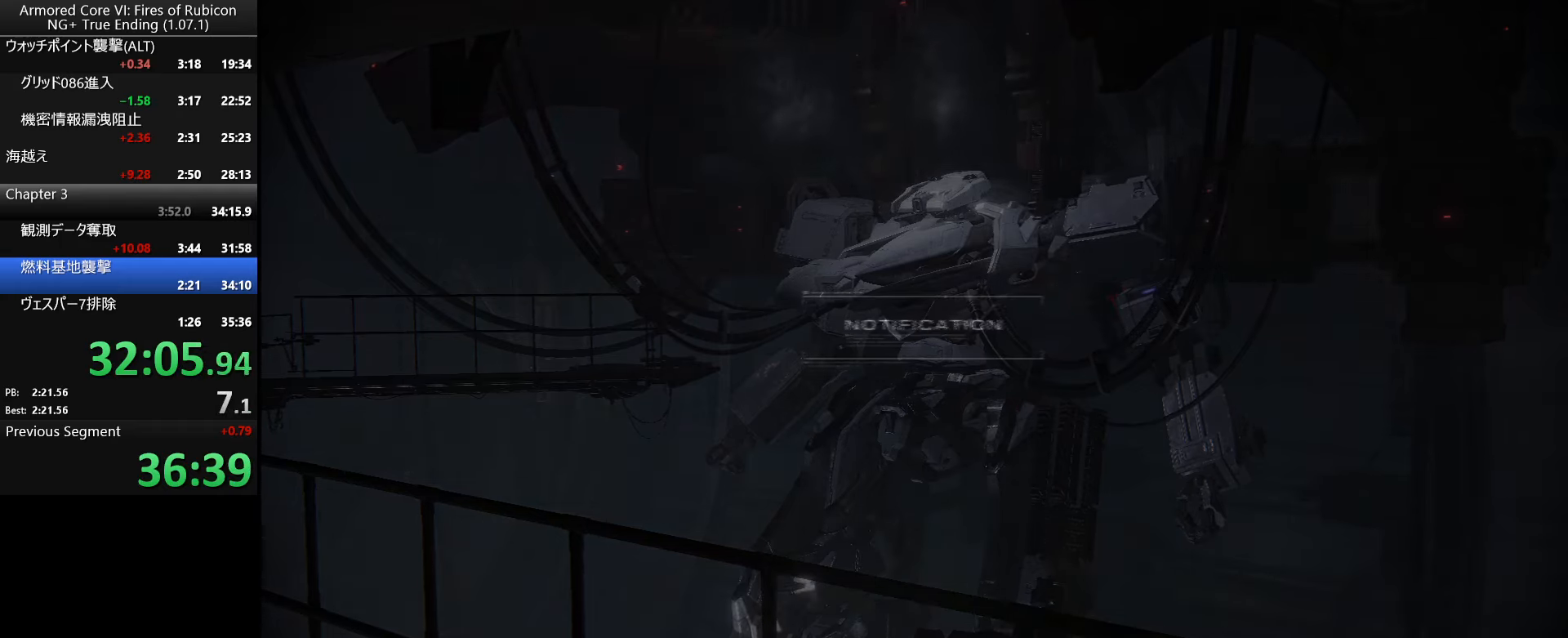
{"keys": [], "mouse": [], "events": []}
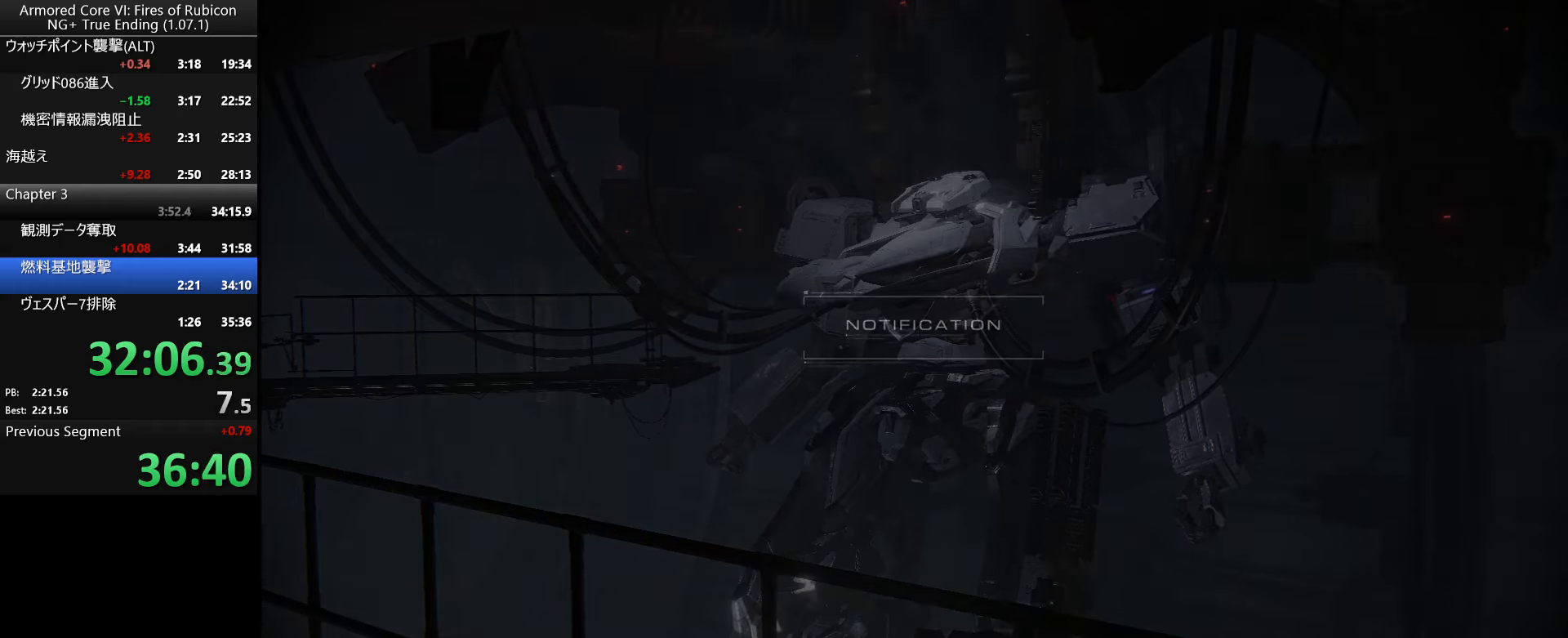
{"keys": [], "mouse": [], "events": []}
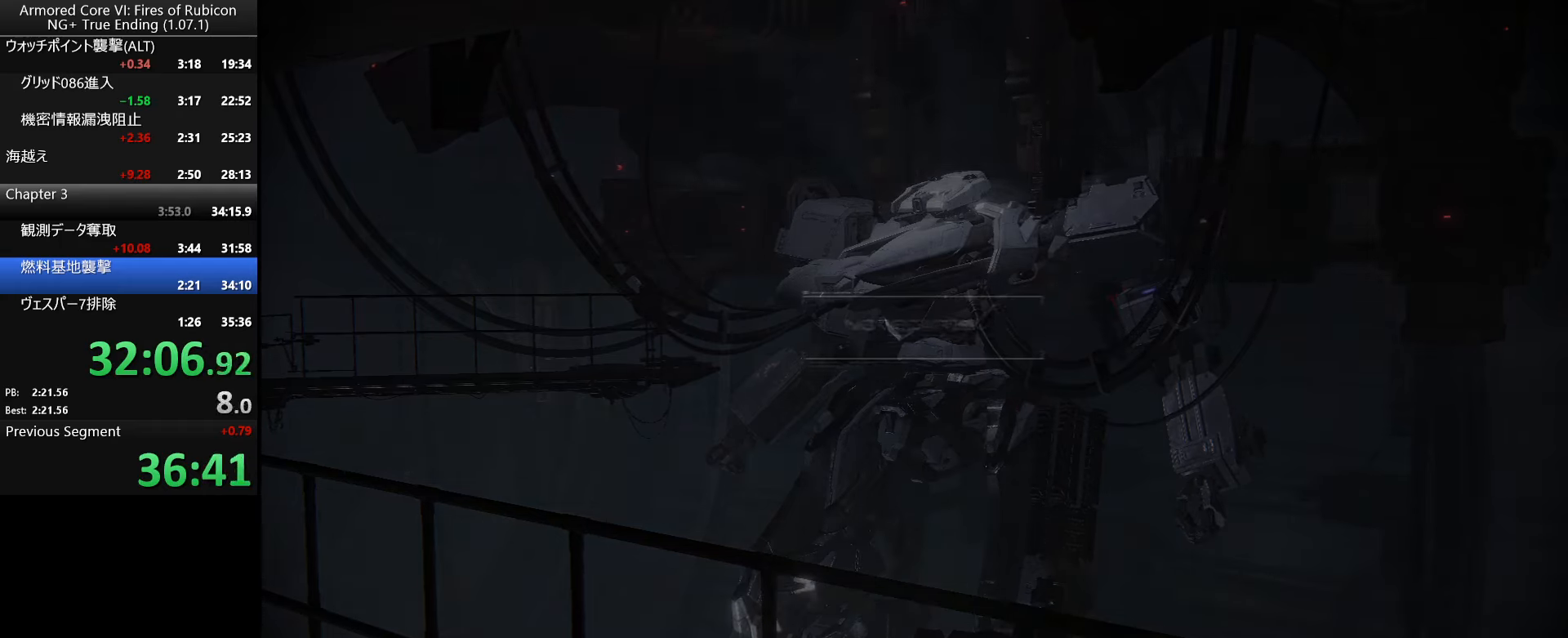
{"keys": [], "mouse": [], "events": []}
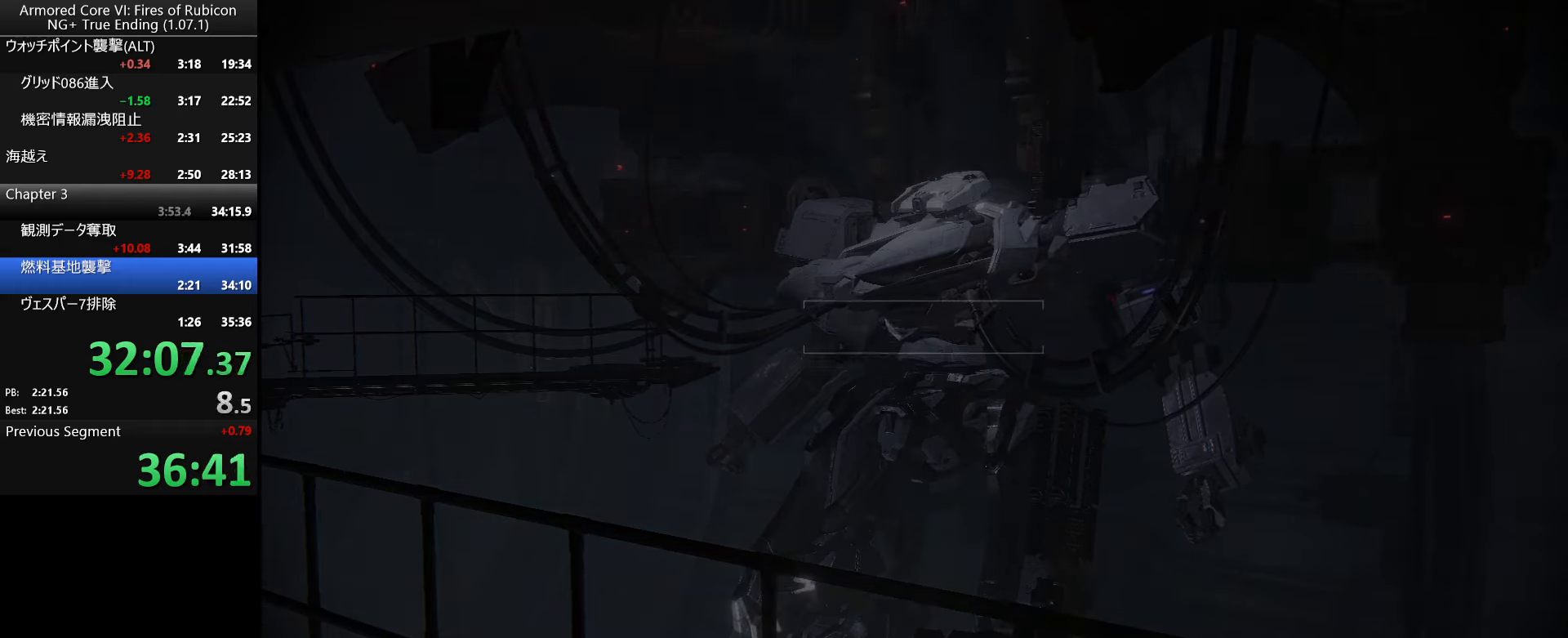
{"keys": [], "mouse": [], "events": []}
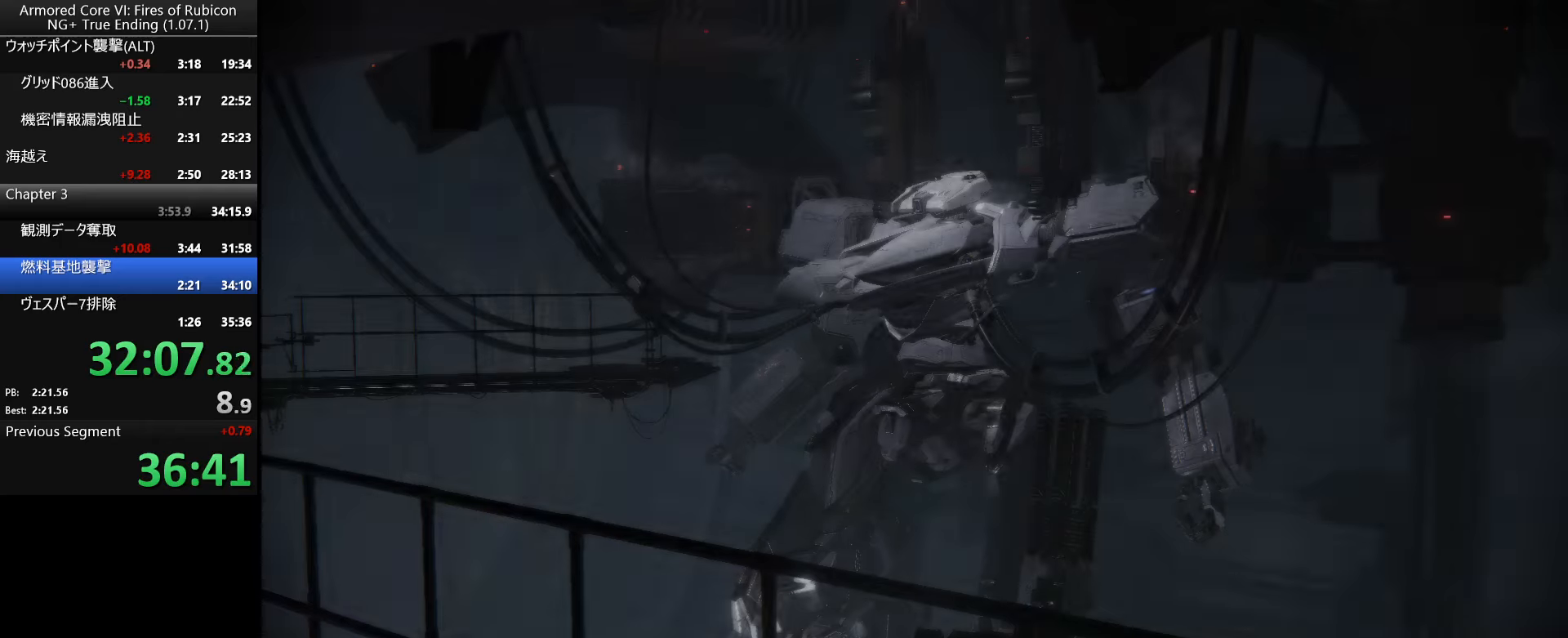
{"keys": [], "mouse": [], "events": []}
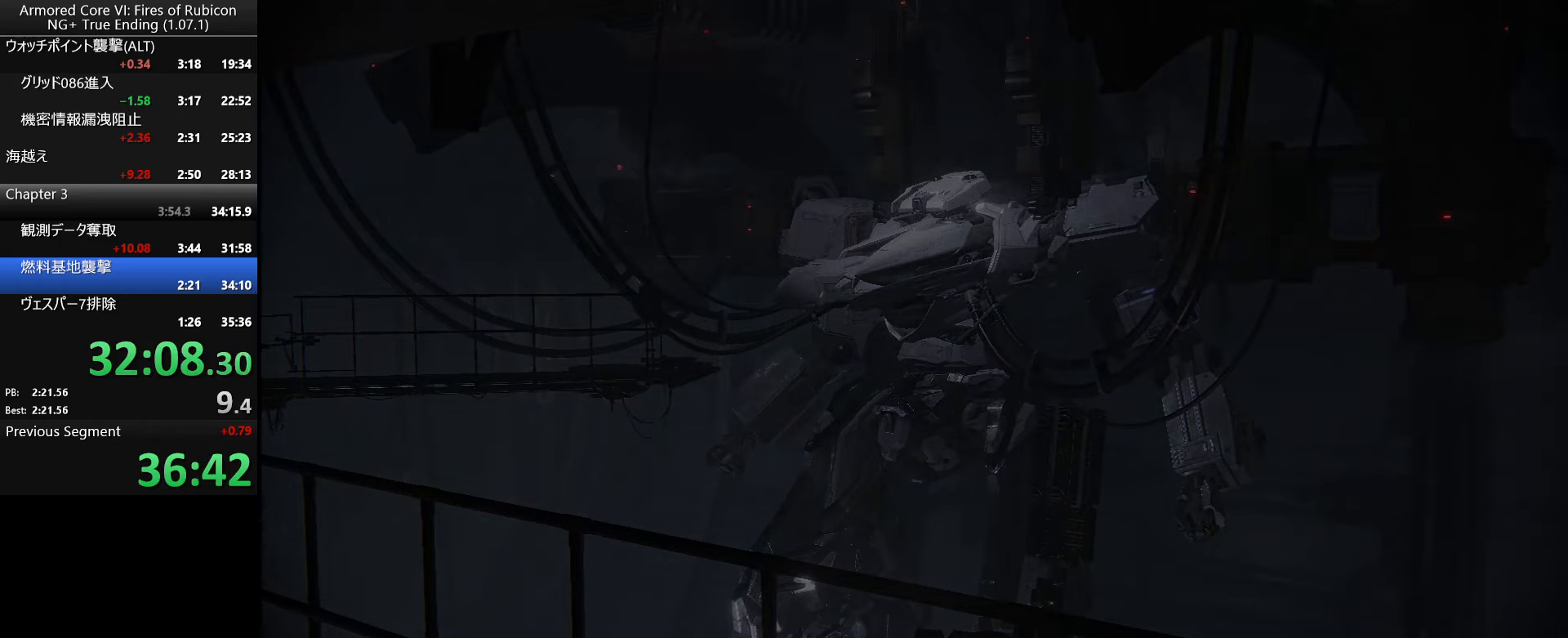
{"keys": [], "mouse": [], "events": []}
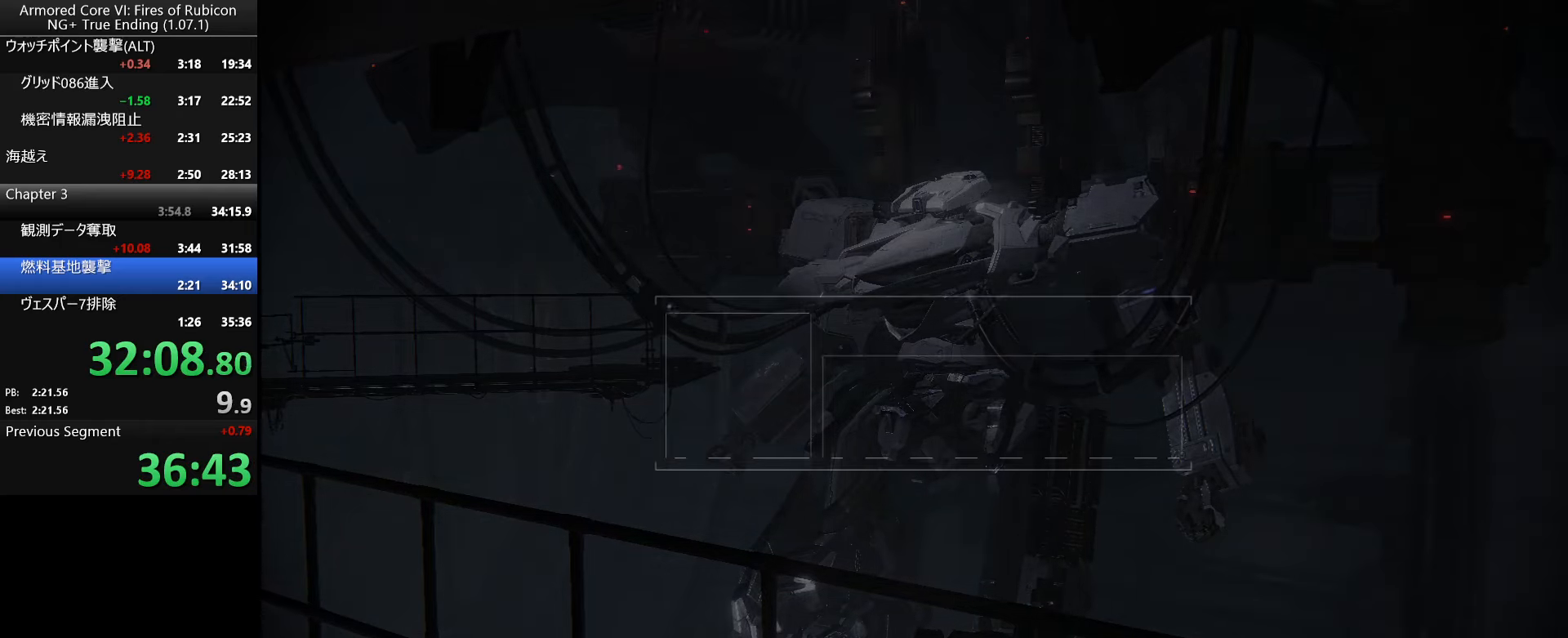
{"keys": ["return"], "mouse": [], "events": [[433, "return", "down"]]}
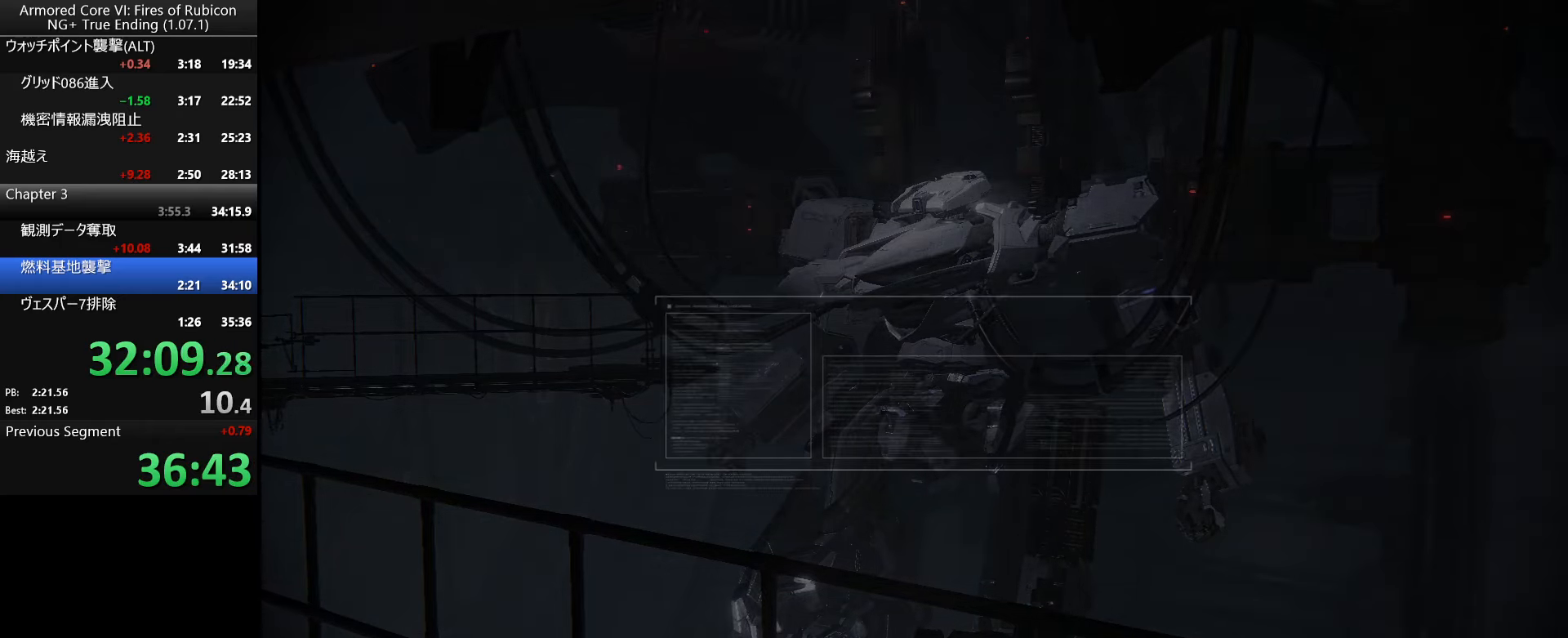
{"keys": ["return"], "mouse": [], "events": [[16, "return", "up"], [66, "return", "down"], [133, "return", "up"], [150, "return", "down"], [233, "return", "up"], [266, "return", "down"], [316, "return", "up"], [333, "return", "down"], [383, "return", "up"], [433, "return", "down"], [466, "return", "up"], [500, "return", "down"]]}
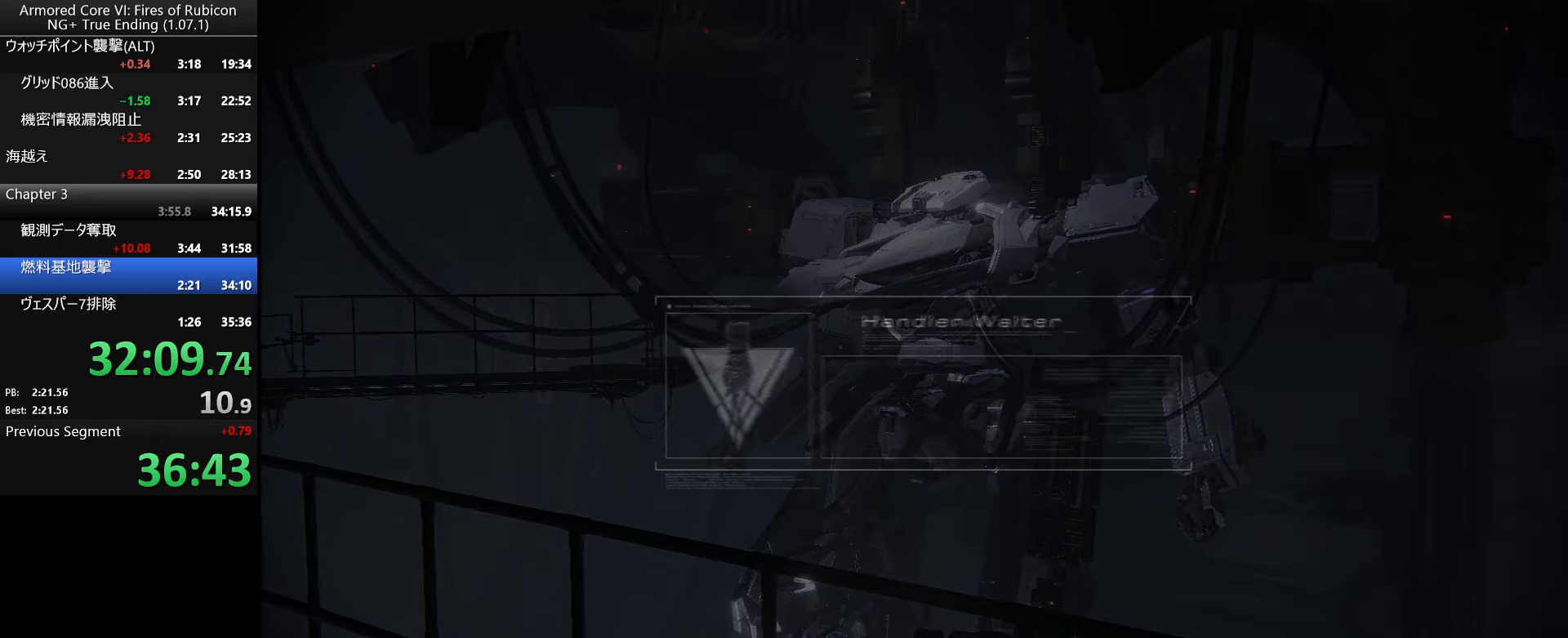
{"keys": [], "mouse": [], "events": [[33, "return", "up"], [66, "return", "down"], [116, "return", "up"], [150, "return", "down"], [183, "return", "up"], [233, "return", "down"], [283, "return", "up"], [300, "return", "down"], [350, "return", "up"], [400, "return", "down"], [416, "return", "up"], [450, "return", "down"], [500, "return", "up"]]}
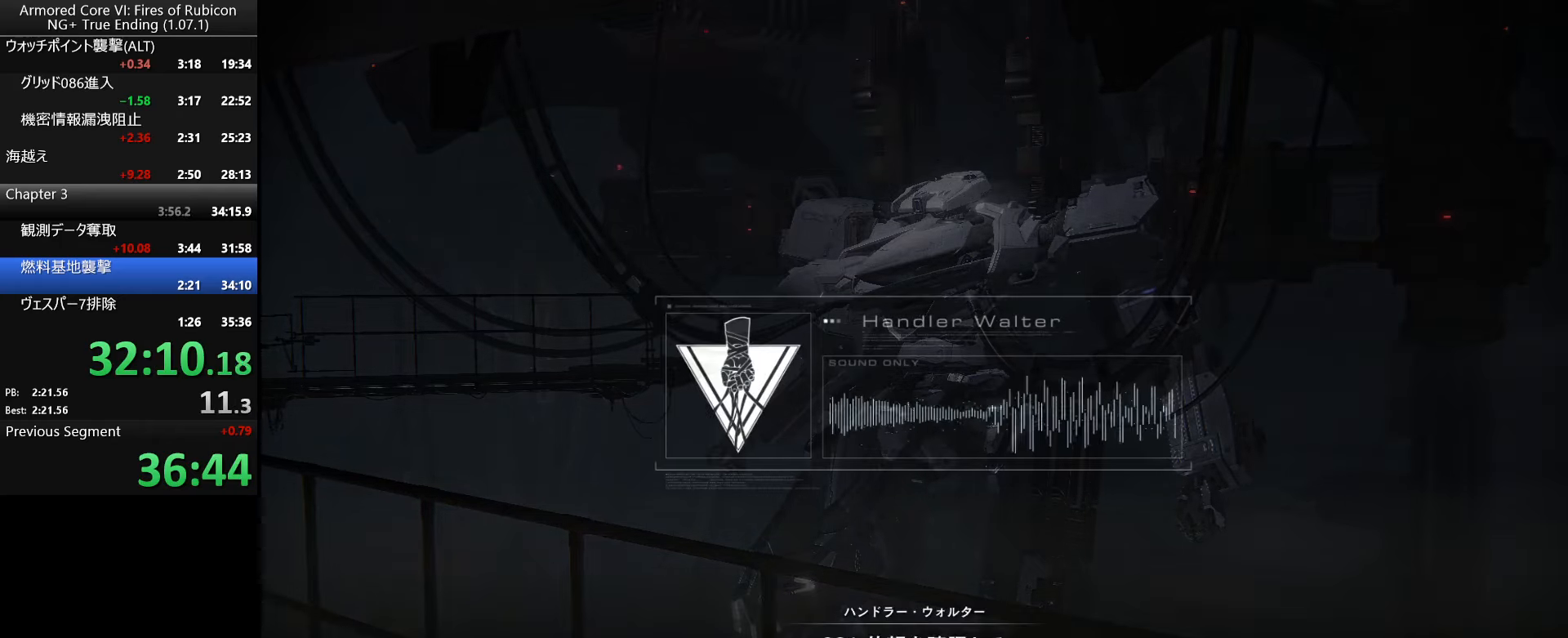
{"keys": ["return"], "mouse": [], "events": [[33, "return", "down"], [66, "return", "up"], [100, "return", "down"], [150, "return", "up"], [200, "return", "down"], [233, "return", "up"], [250, "return", "down"], [300, "return", "up"], [333, "return", "down"], [383, "return", "up"], [416, "return", "down"]]}
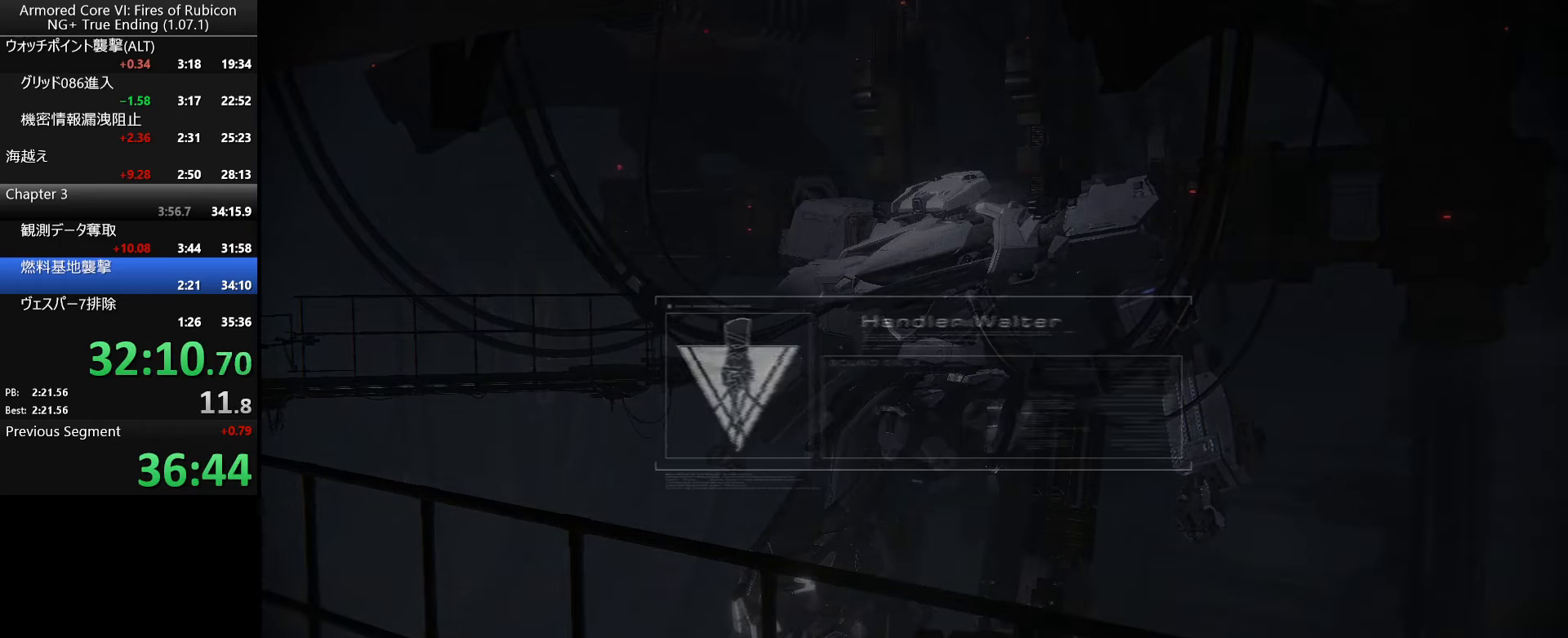
{"keys": [], "mouse": [], "events": [[133, "return", "up"]]}
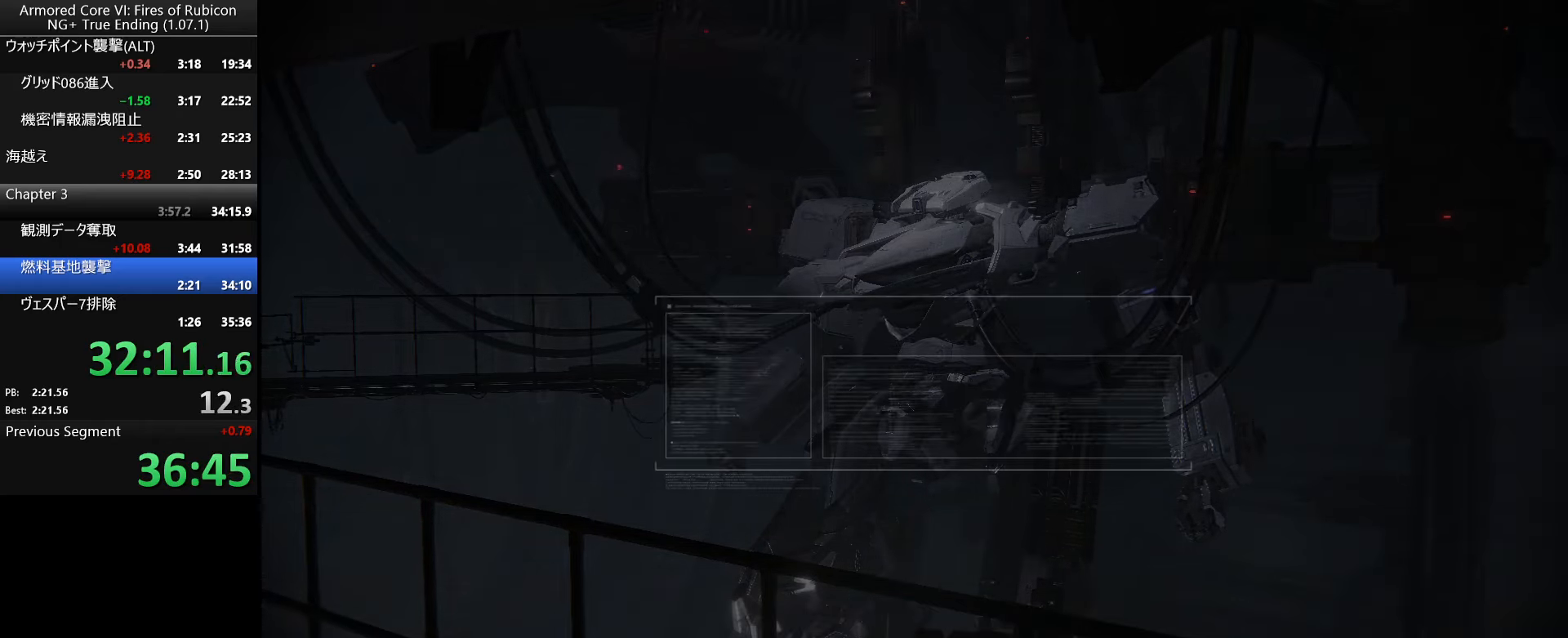
{"keys": [], "mouse": [], "events": []}
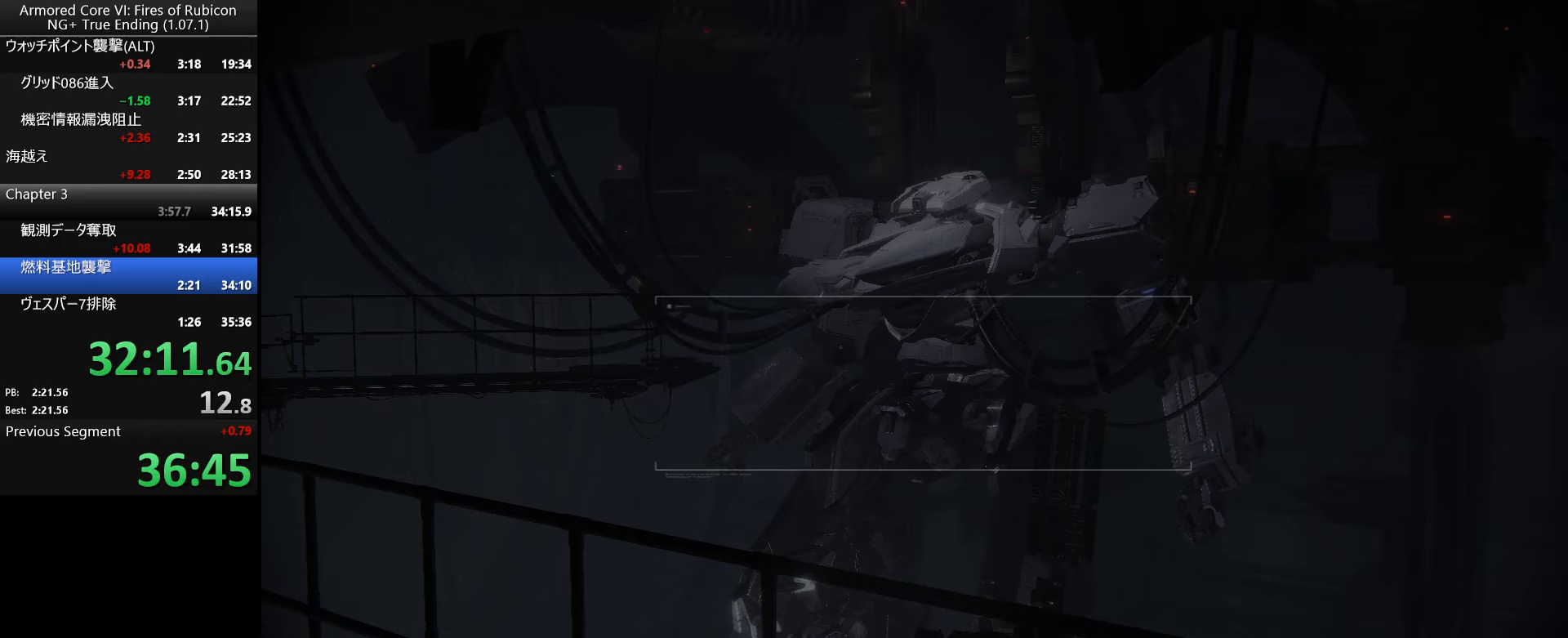
{"keys": [], "mouse": [], "events": []}
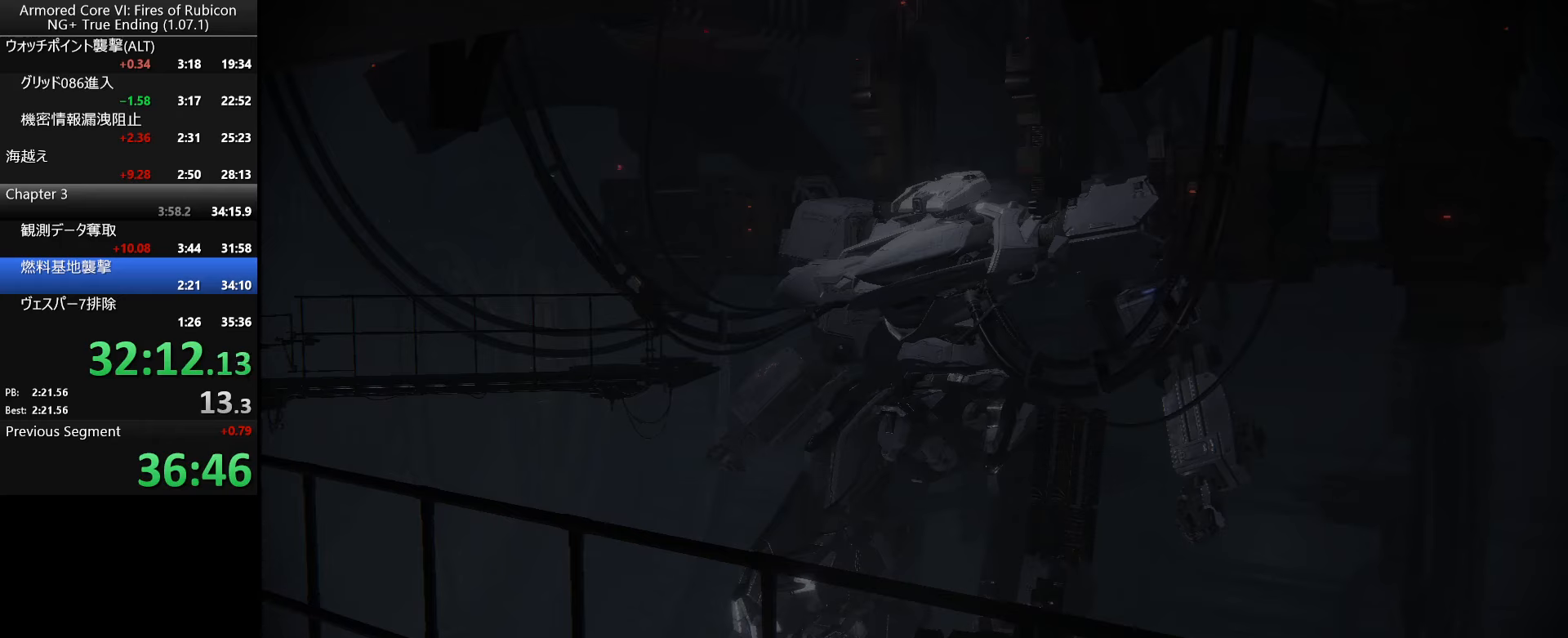
{"keys": [], "mouse": [], "events": []}
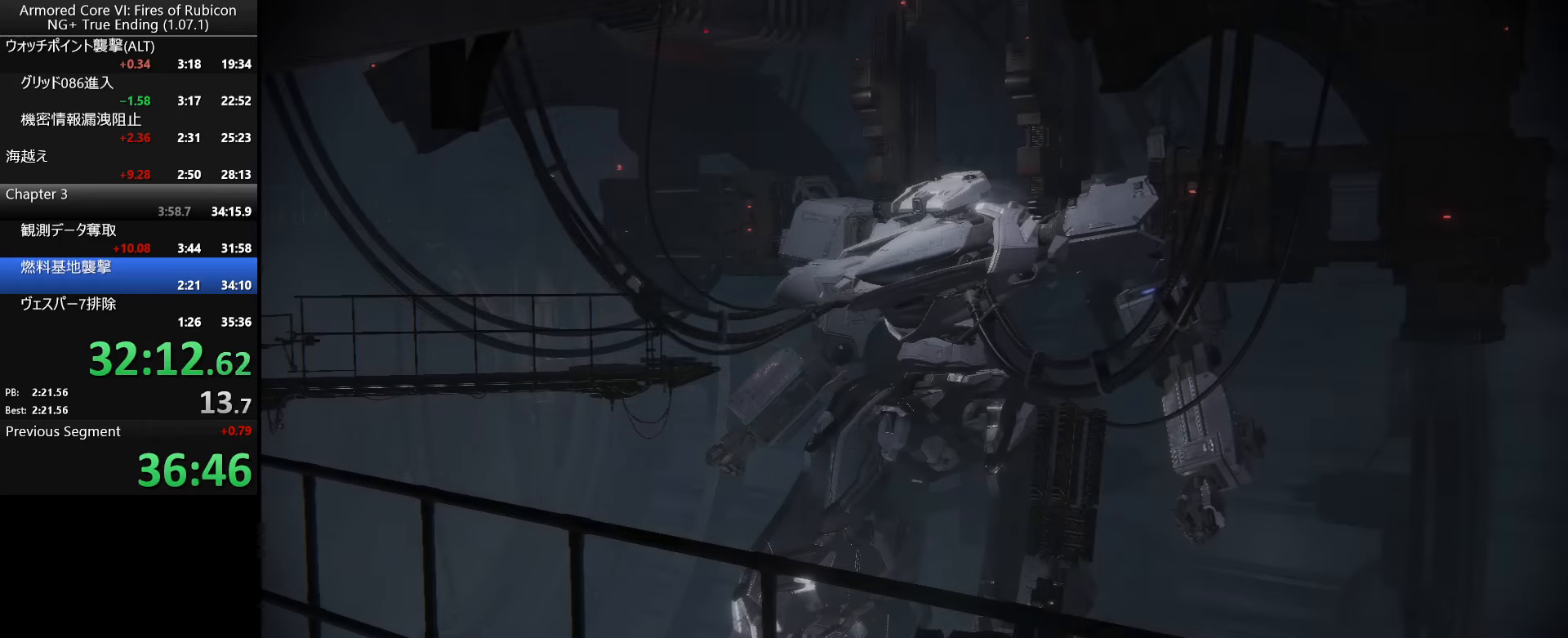
{"keys": [], "mouse": [], "events": []}